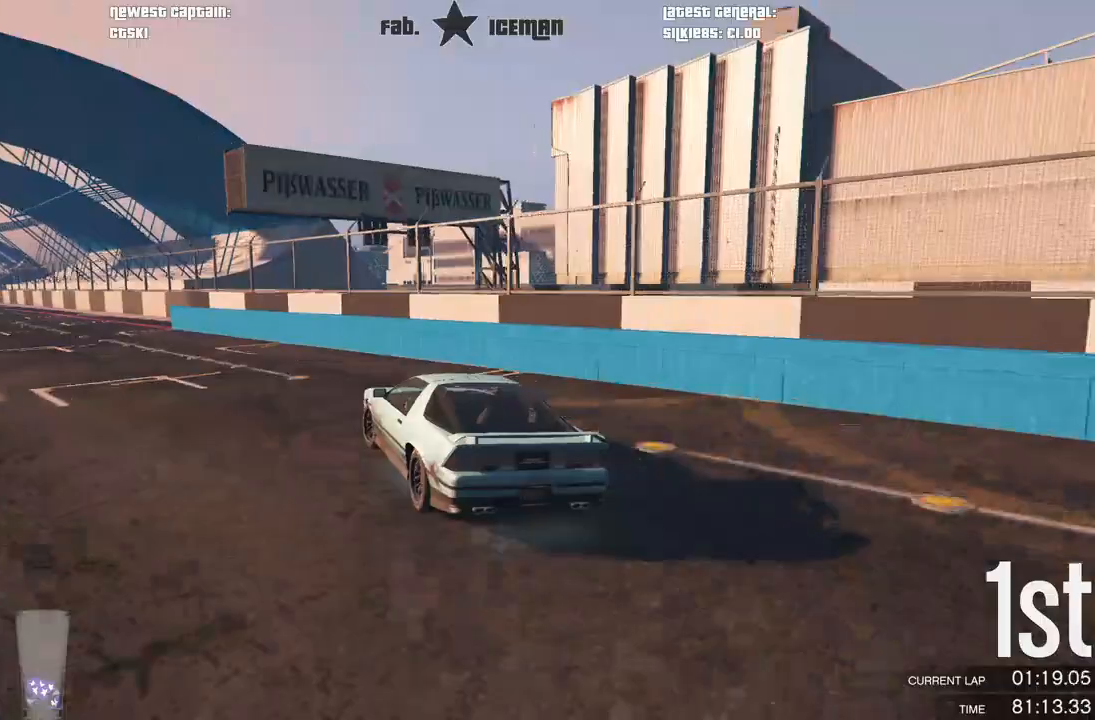
Gameplay with a controller (Xbox layout); each line is a JSON object with the inputs held at the frame after it (dt_ms = milliseconds from this image to that frame). "events" lists button and stick changes between this image and that frame as [ms after this image, input, new state], when the widget could be followed in between.
{"dt_ms": 500, "buttons": ["R2"], "left_stick": "down-left", "right_stick": "center", "events": [[375, "left_stick", "center"], [458, "left_stick", "down-left"]]}
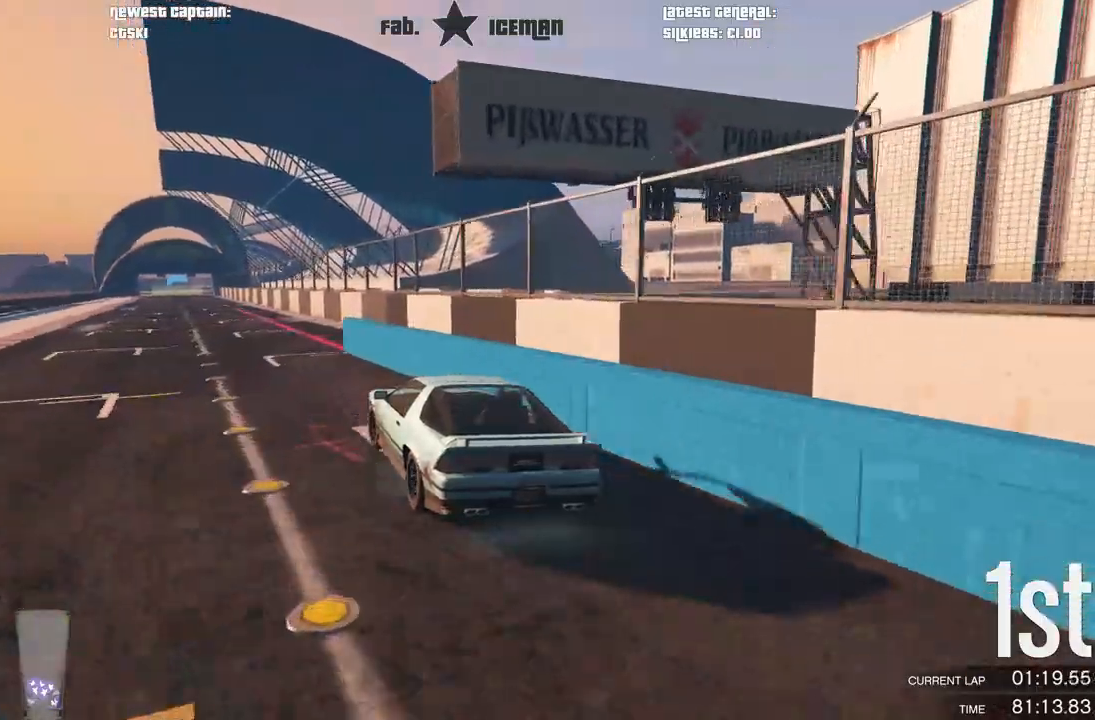
{"dt_ms": 500, "buttons": ["R2"], "left_stick": "center", "right_stick": "center", "events": [[83, "left_stick", "center"], [208, "left_stick", "right"], [354, "left_stick", "center"]]}
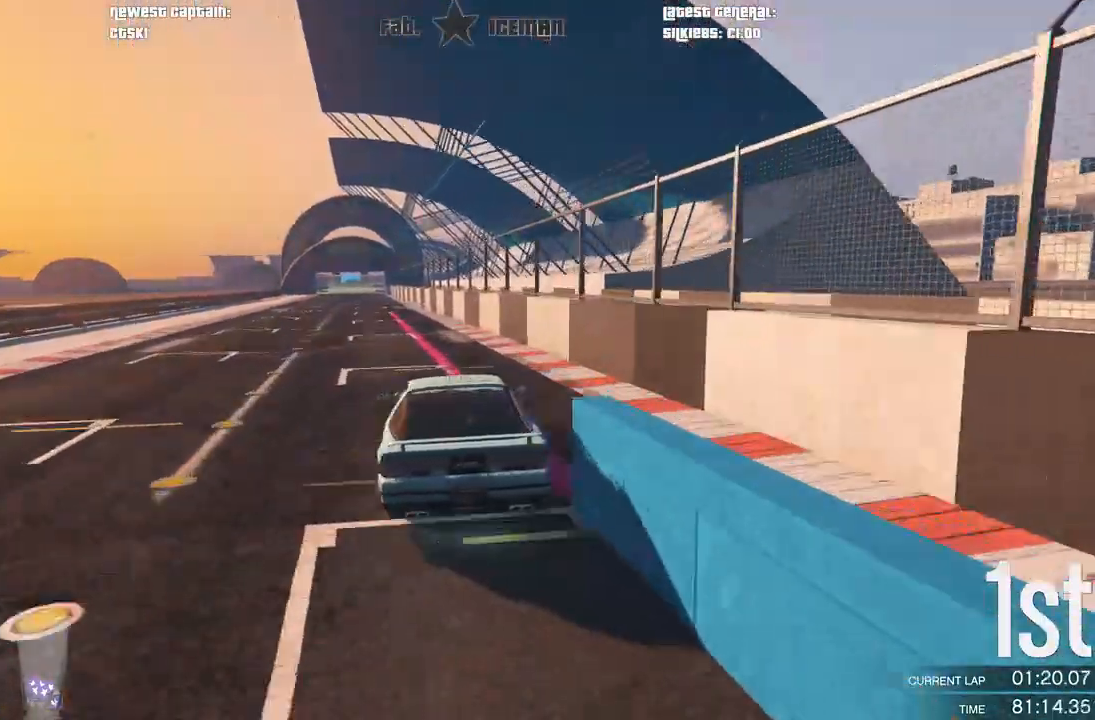
{"dt_ms": 500, "buttons": ["R2"], "left_stick": "center", "right_stick": "center", "events": [[42, "left_stick", "right"], [125, "left_stick", "center"], [250, "left_stick", "down-left"], [479, "left_stick", "center"]]}
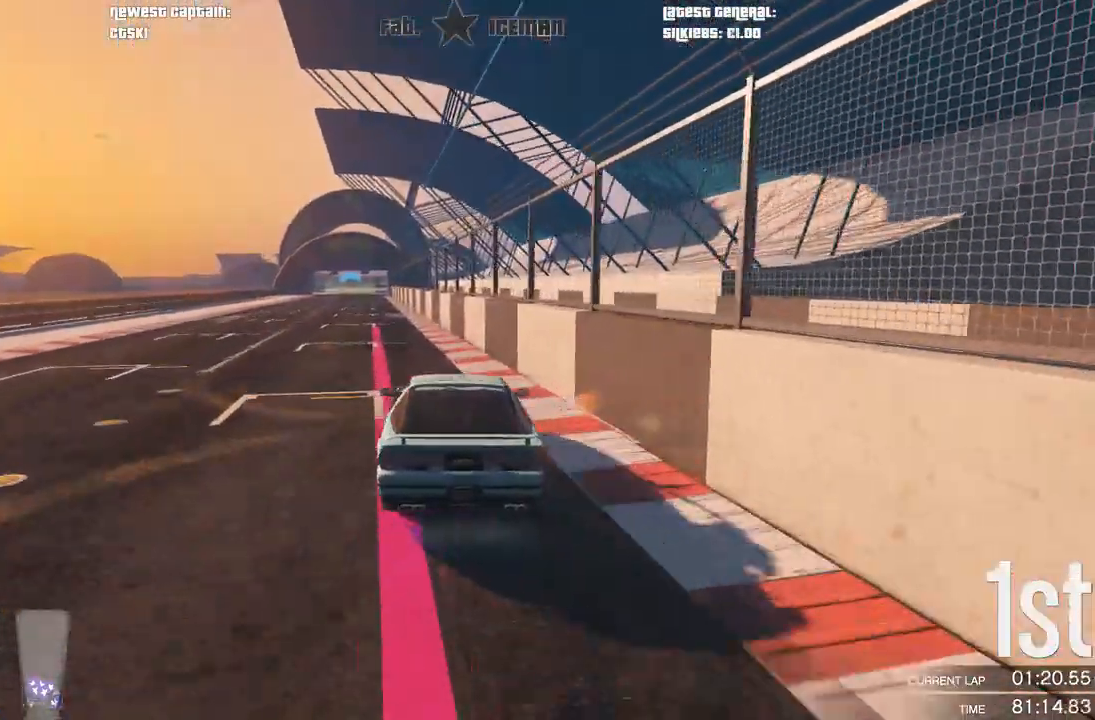
{"dt_ms": 1000, "buttons": ["R2"], "left_stick": "center", "right_stick": "center"}
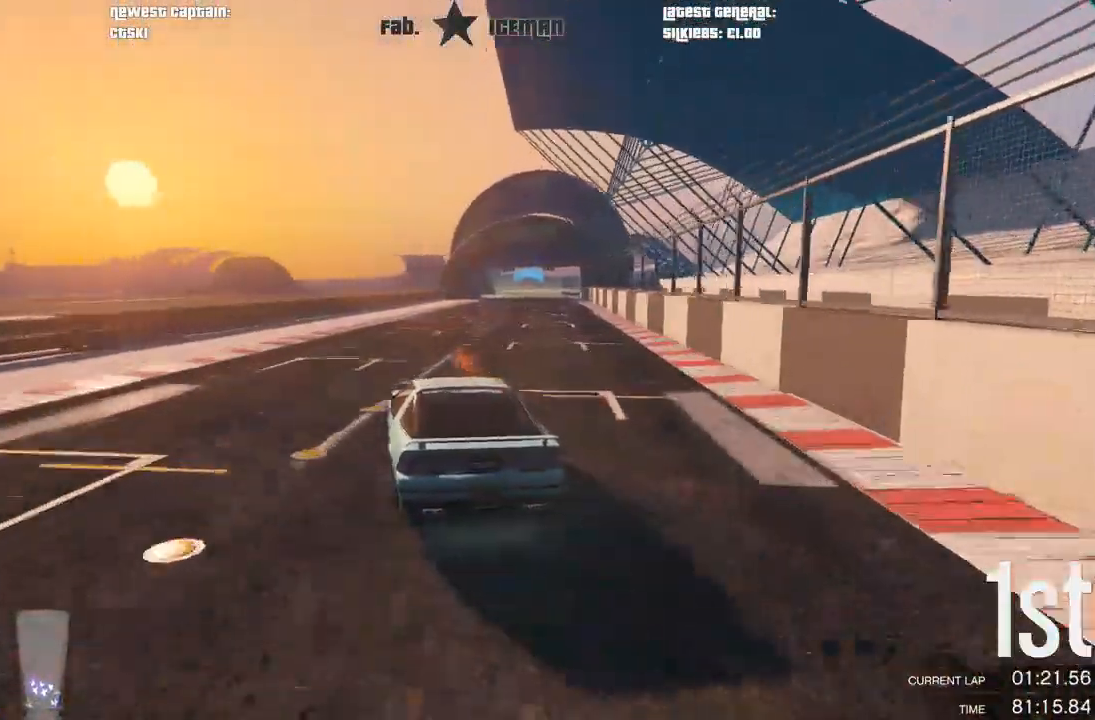
{"dt_ms": 500, "buttons": ["R2"], "left_stick": "center", "right_stick": "center", "events": [[354, "left_stick", "right"], [458, "left_stick", "center"]]}
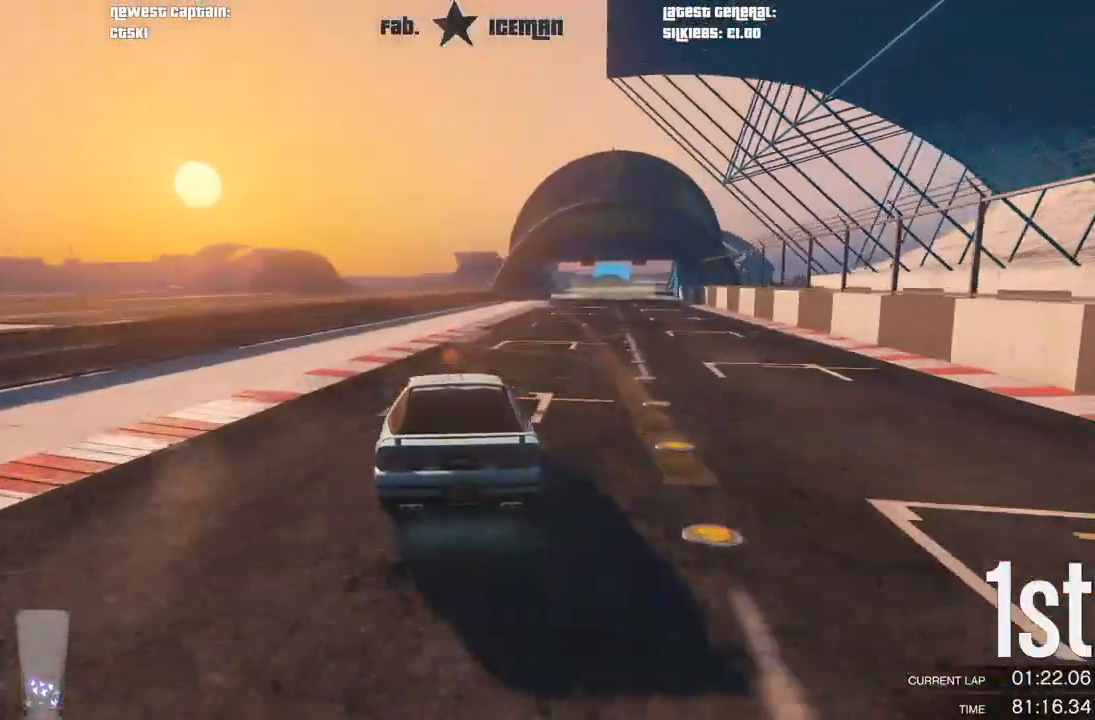
{"dt_ms": 500, "buttons": ["R2"], "left_stick": "right", "right_stick": "center", "events": [[229, "left_stick", "right"], [312, "left_stick", "center"], [500, "left_stick", "right"]]}
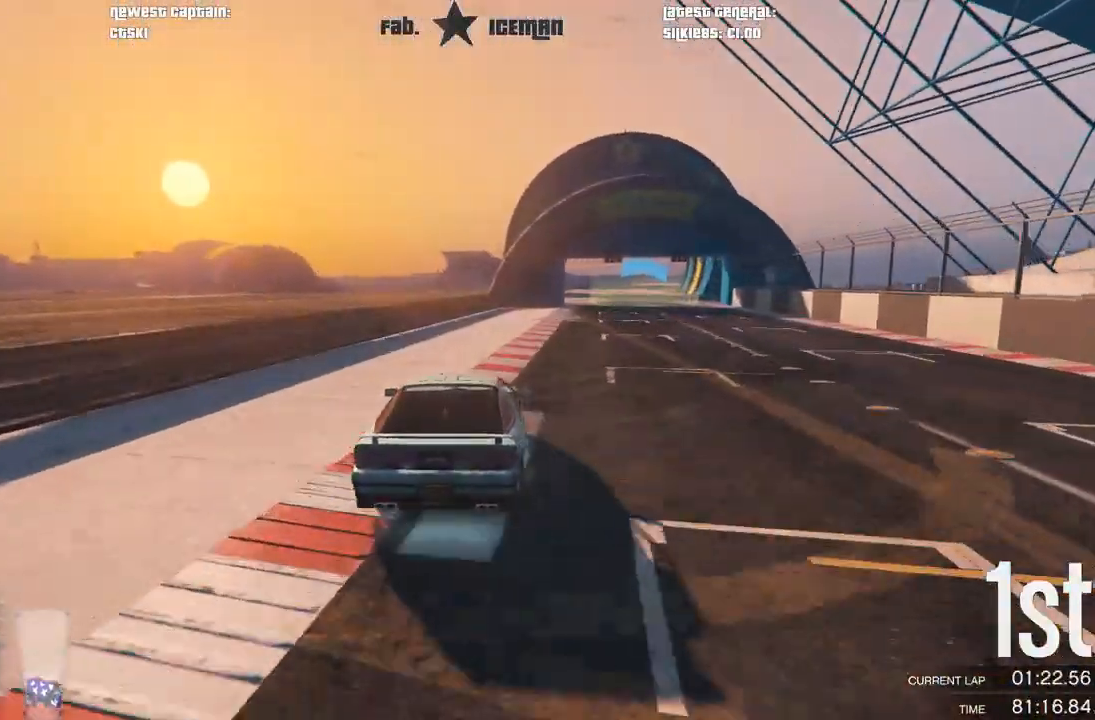
{"dt_ms": 500, "buttons": ["R2"], "left_stick": "center", "right_stick": "center", "events": [[83, "left_stick", "center"], [292, "left_stick", "right"], [417, "left_stick", "center"]]}
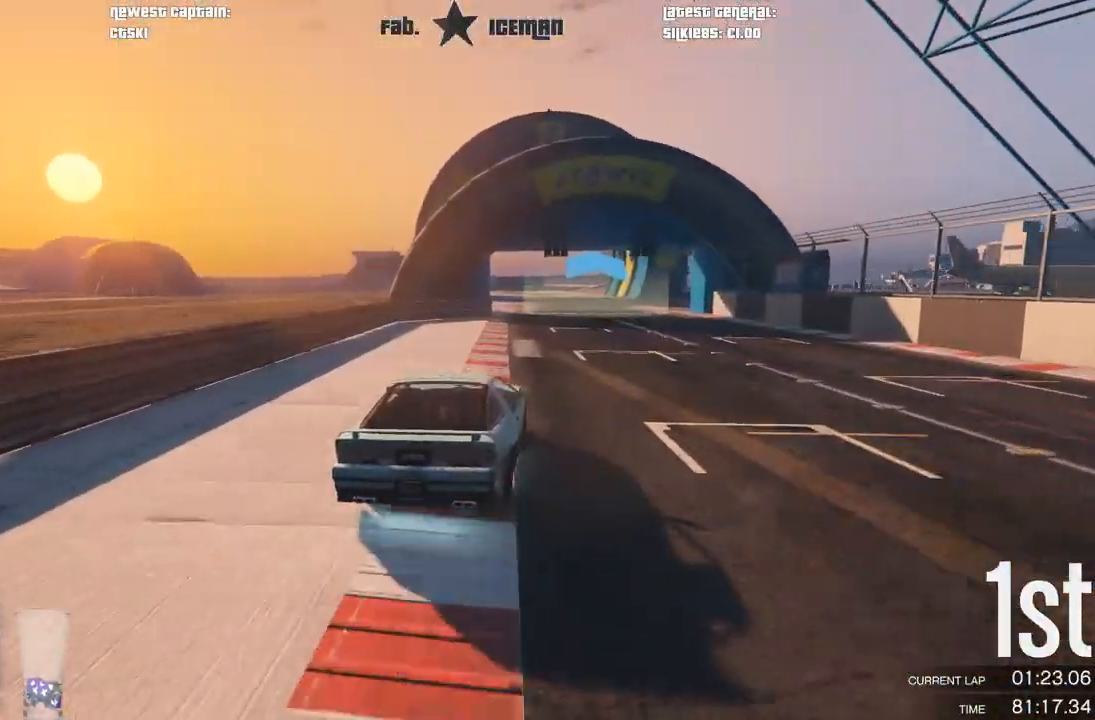
{"dt_ms": 500, "buttons": ["R2"], "left_stick": "center", "right_stick": "center", "events": [[250, "left_stick", "down-left"], [438, "left_stick", "center"]]}
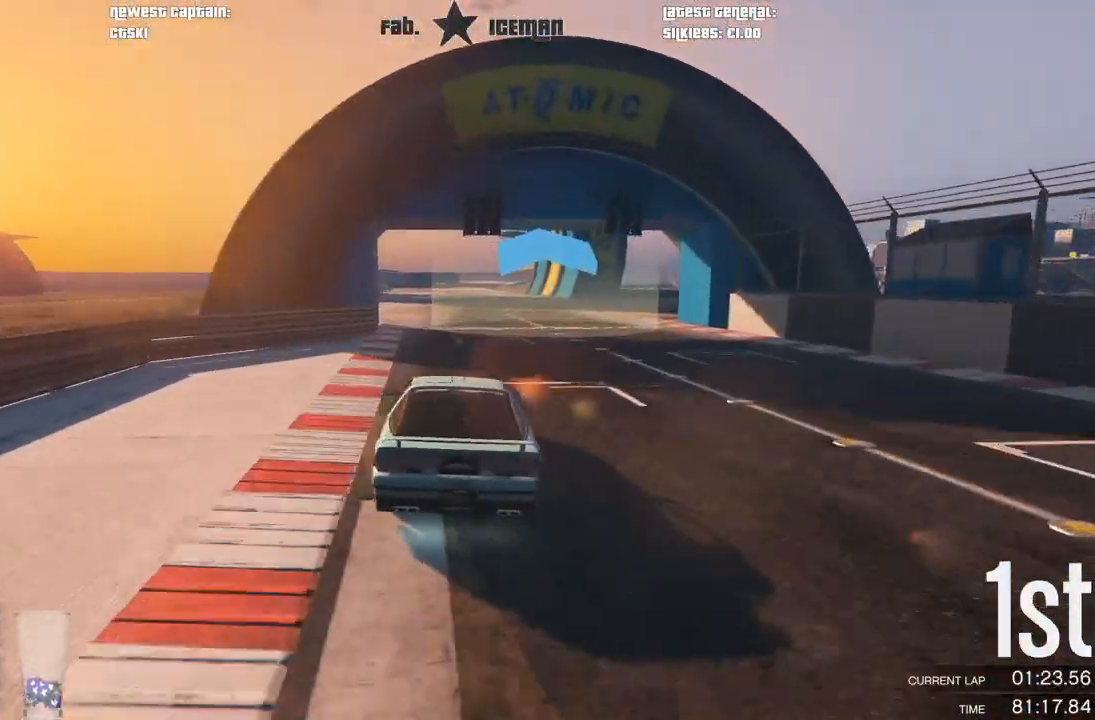
{"dt_ms": 500, "buttons": ["R2"], "left_stick": "down-left", "right_stick": "center", "events": [[146, "left_stick", "down-left"], [312, "left_stick", "center"], [417, "left_stick", "down-left"]]}
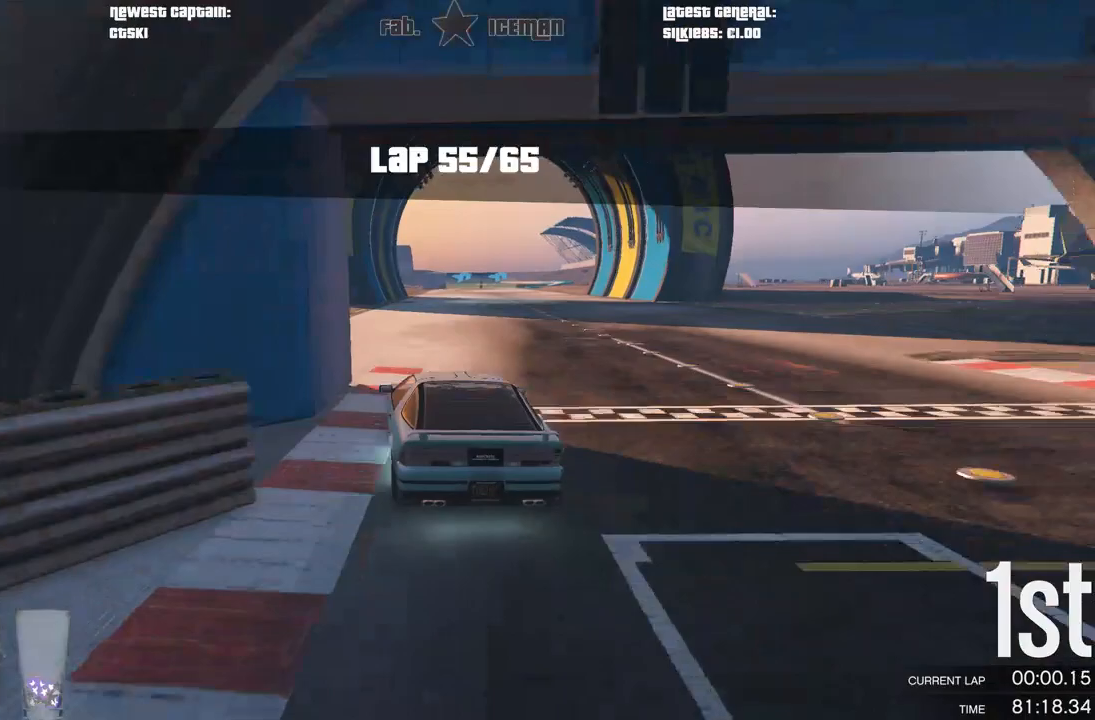
{"dt_ms": 500, "buttons": ["R2"], "left_stick": "right", "right_stick": "center", "events": [[42, "left_stick", "center"], [167, "left_stick", "right"], [333, "left_stick", "center"], [500, "left_stick", "right"]]}
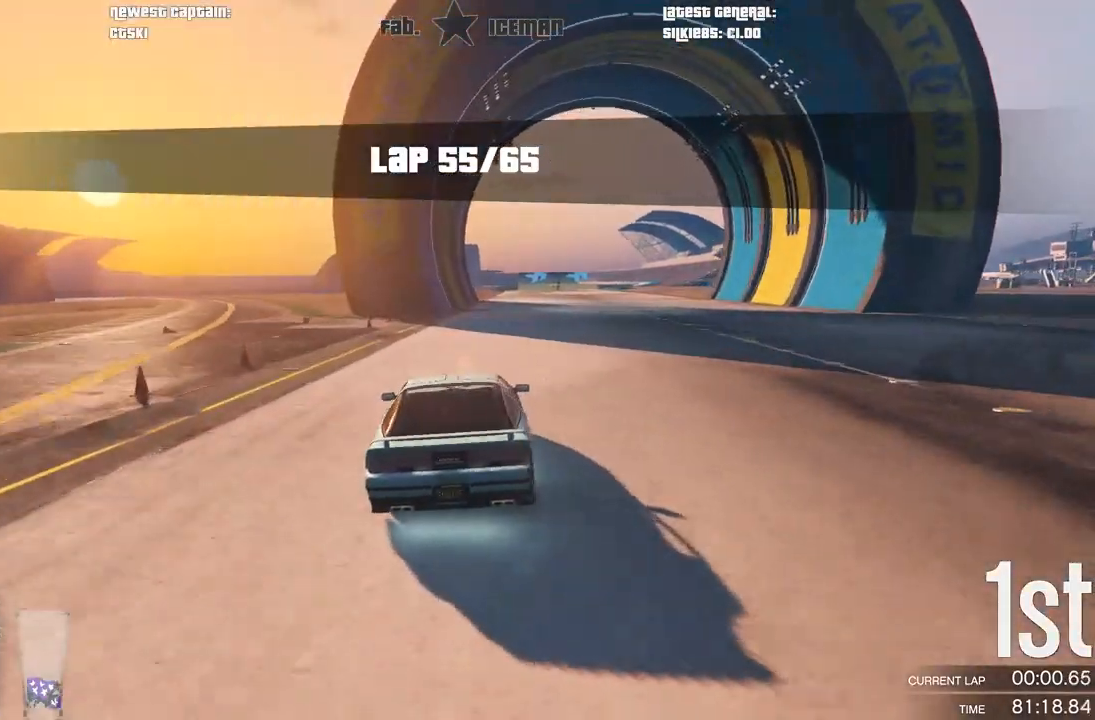
{"dt_ms": 500, "buttons": ["R2"], "left_stick": "center", "right_stick": "center", "events": [[104, "left_stick", "center"]]}
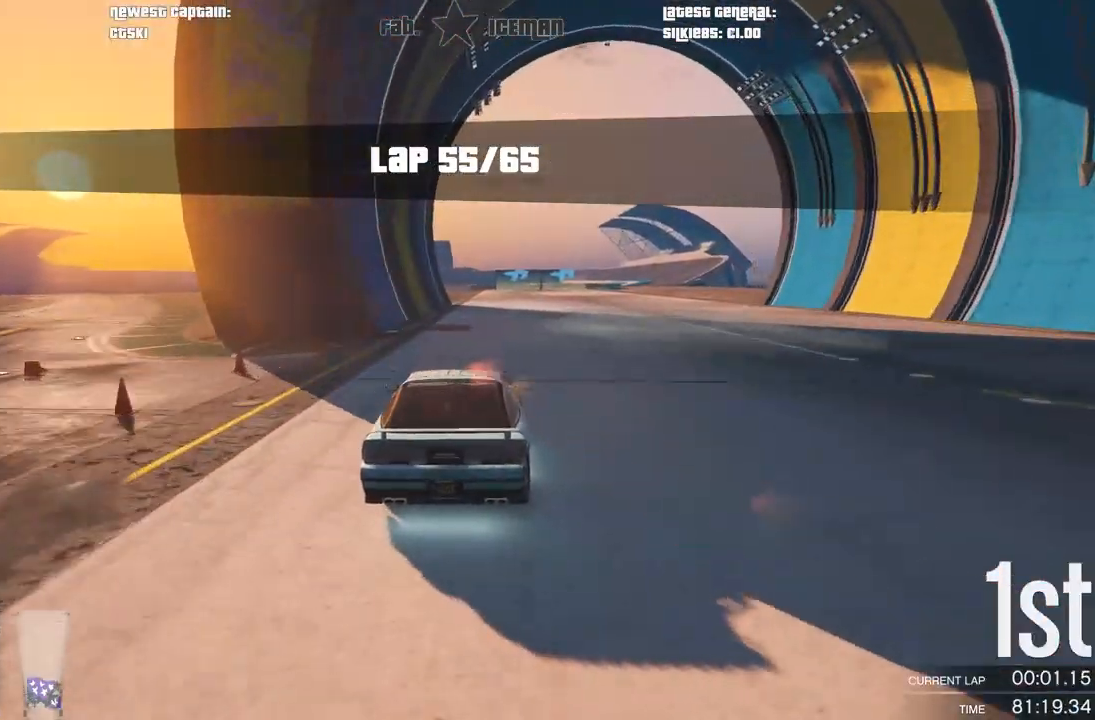
{"dt_ms": 500, "buttons": ["R2"], "left_stick": "center", "right_stick": "center", "events": [[125, "left_stick", "right"], [188, "left_stick", "center"]]}
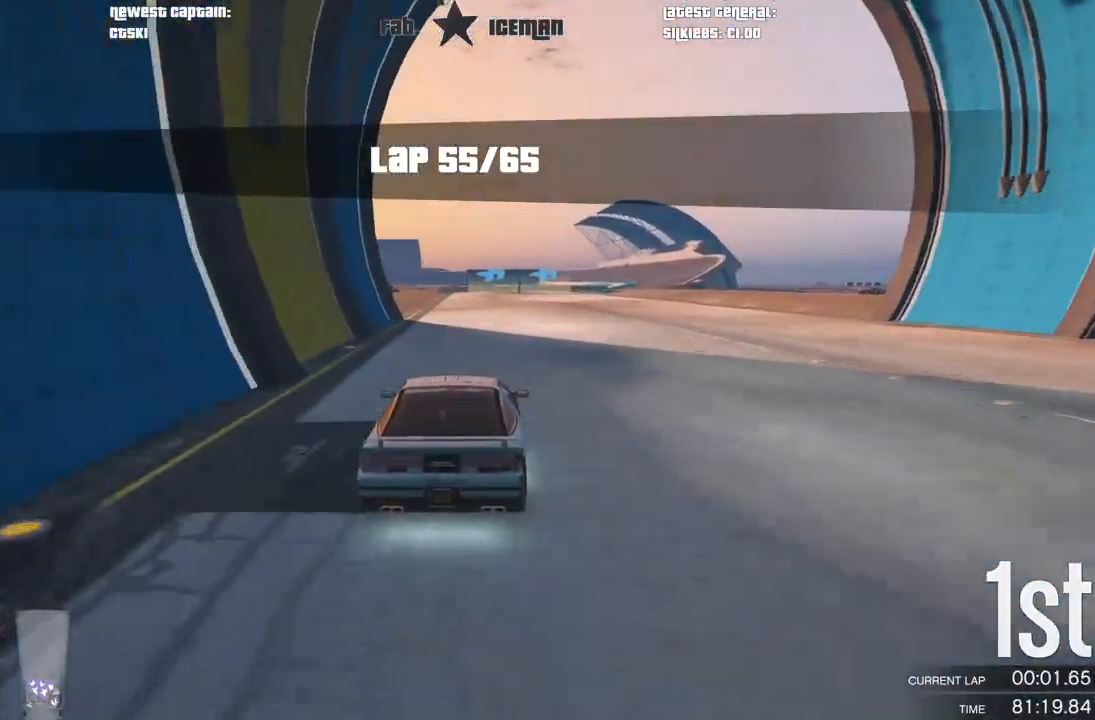
{"dt_ms": 500, "buttons": ["R2"], "left_stick": "center", "right_stick": "center", "events": []}
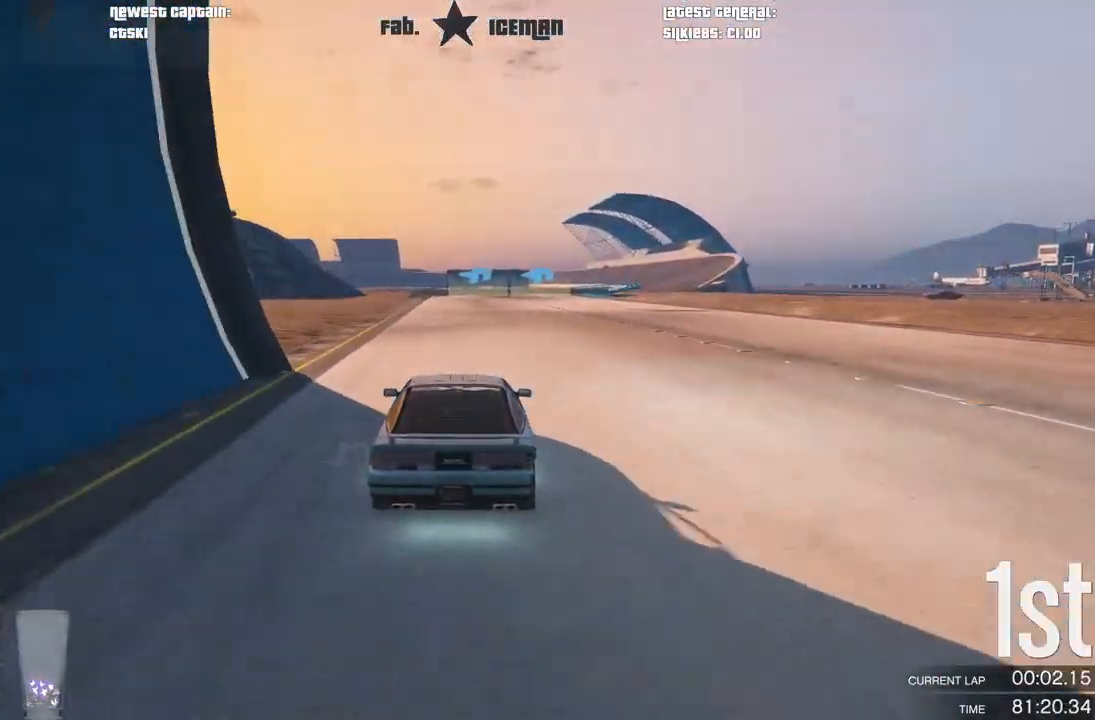
{"dt_ms": 500, "buttons": ["R2"], "left_stick": "center", "right_stick": "center", "events": [[354, "left_stick", "right"], [438, "left_stick", "center"]]}
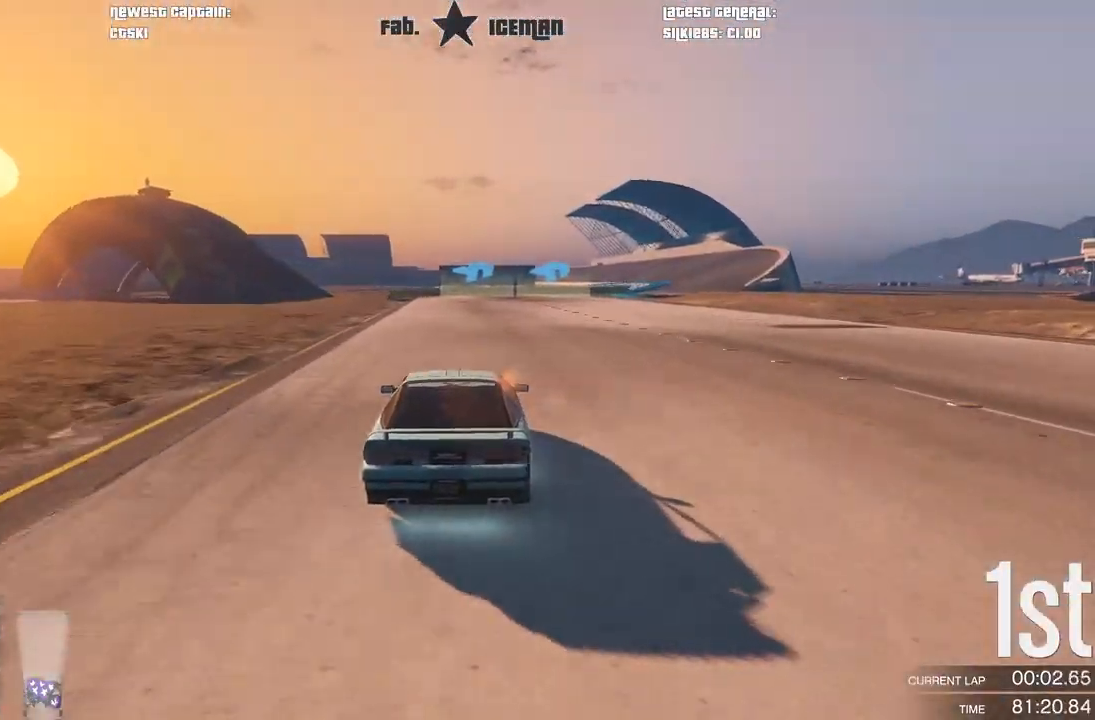
{"dt_ms": 500, "buttons": ["R2"], "left_stick": "right", "right_stick": "center", "events": [[146, "left_stick", "right"], [250, "left_stick", "center"], [500, "left_stick", "right"]]}
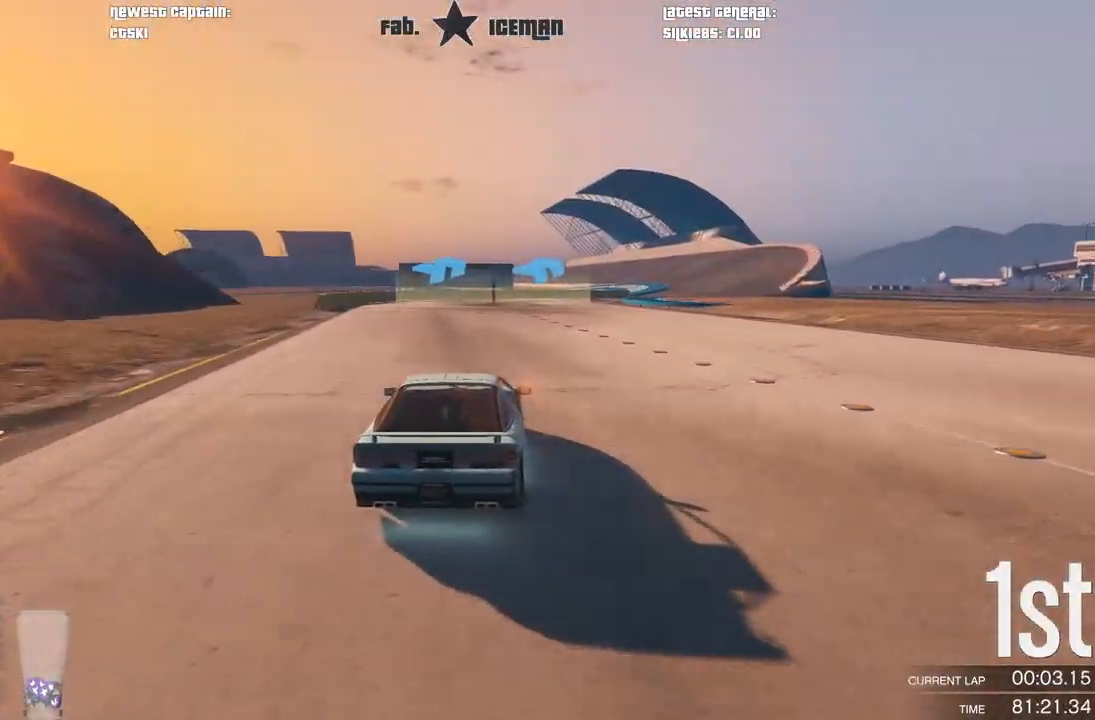
{"dt_ms": 500, "buttons": ["R2"], "left_stick": "center", "right_stick": "center", "events": [[104, "left_stick", "center"], [312, "left_stick", "right"], [438, "left_stick", "center"]]}
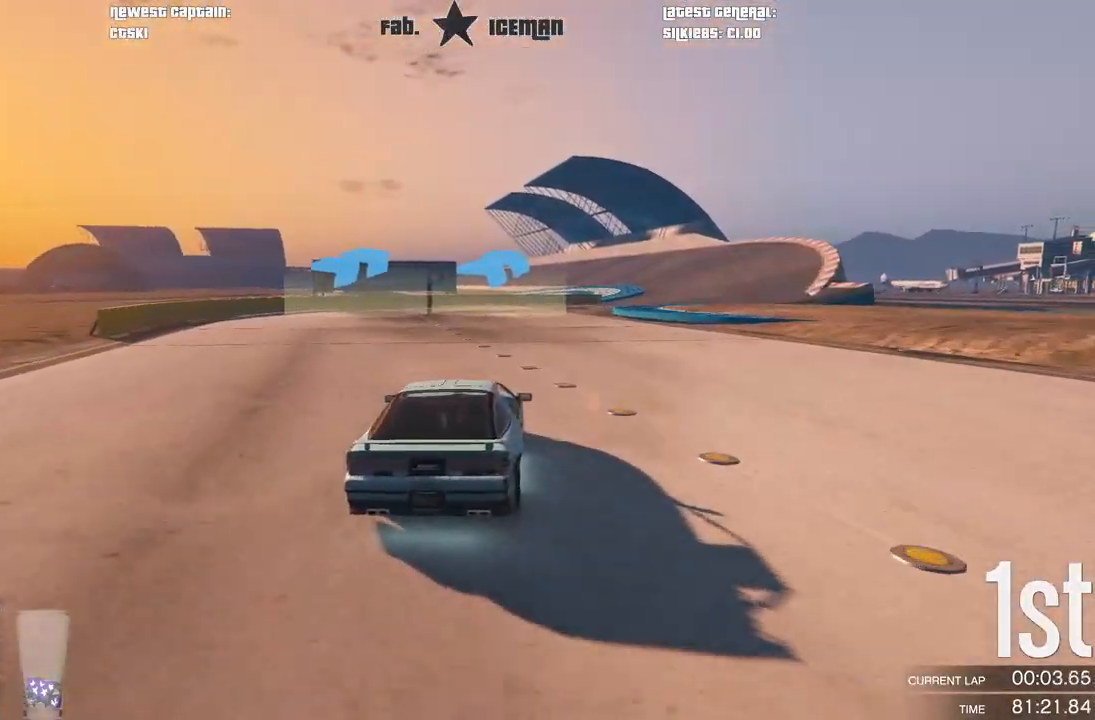
{"dt_ms": 500, "buttons": ["R2"], "left_stick": "right", "right_stick": "center", "events": [[104, "left_stick", "right"], [229, "left_stick", "center"], [458, "left_stick", "right"]]}
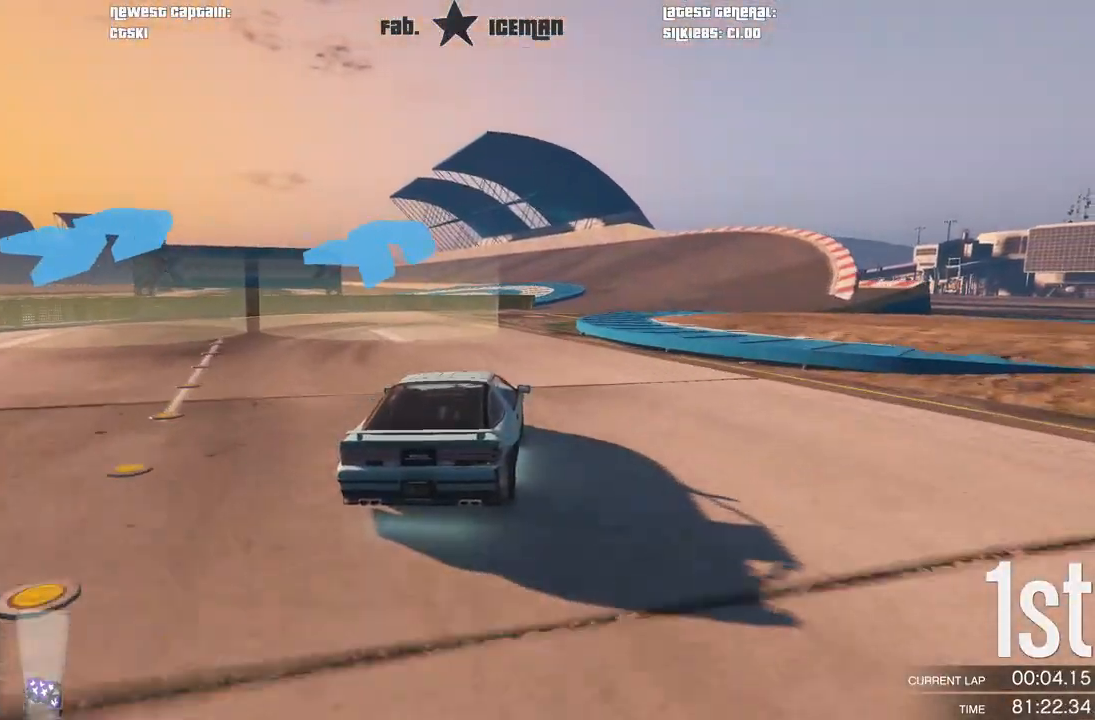
{"dt_ms": 500, "buttons": ["R2"], "left_stick": "center", "right_stick": "center", "events": [[104, "left_stick", "center"], [292, "left_stick", "right"], [438, "left_stick", "center"]]}
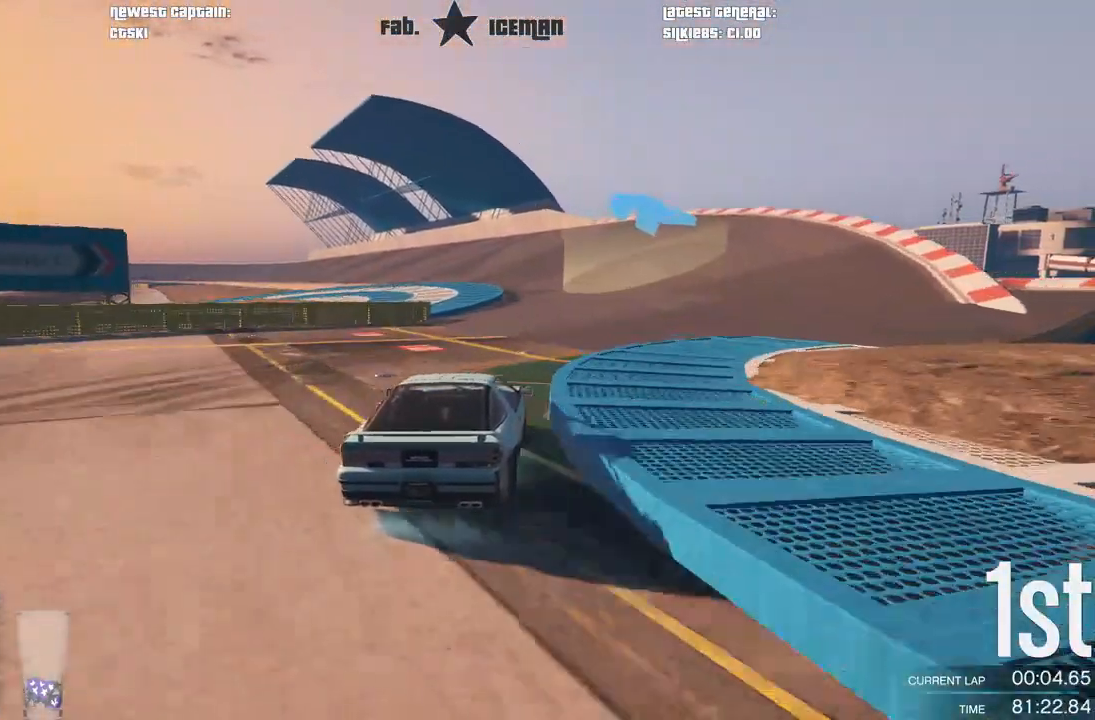
{"dt_ms": 500, "buttons": ["R2"], "left_stick": "down-left", "right_stick": "center", "events": [[396, "left_stick", "down-left"]]}
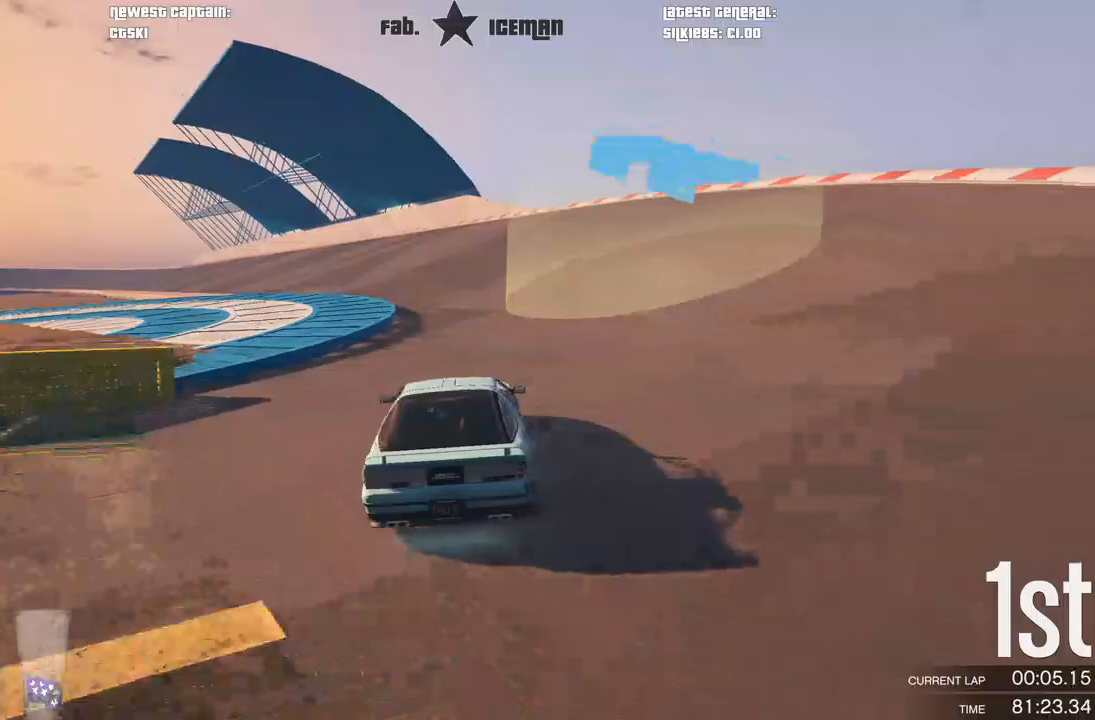
{"dt_ms": 500, "buttons": ["R2"], "left_stick": "down-left", "right_stick": "center", "events": [[21, "left_stick", "center"], [83, "left_stick", "down-left"], [292, "left_stick", "center"], [417, "left_stick", "down-left"]]}
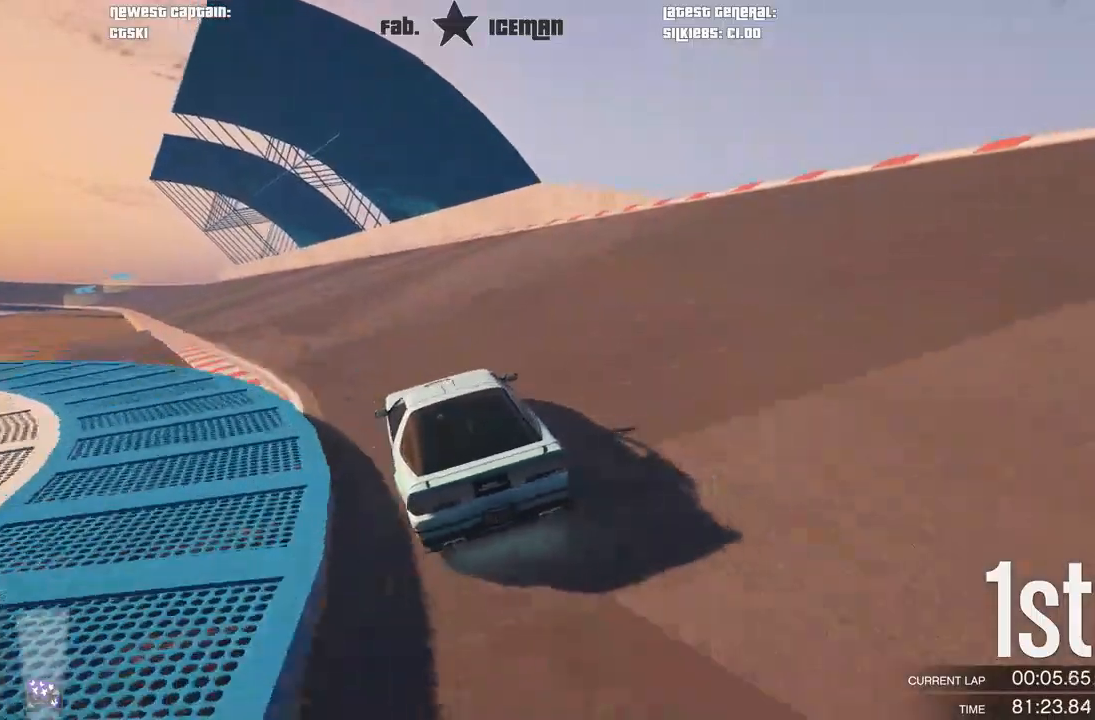
{"dt_ms": 500, "buttons": ["R2"], "left_stick": "center", "right_stick": "center", "events": [[83, "left_stick", "center"], [208, "left_stick", "down-left"], [333, "left_stick", "center"]]}
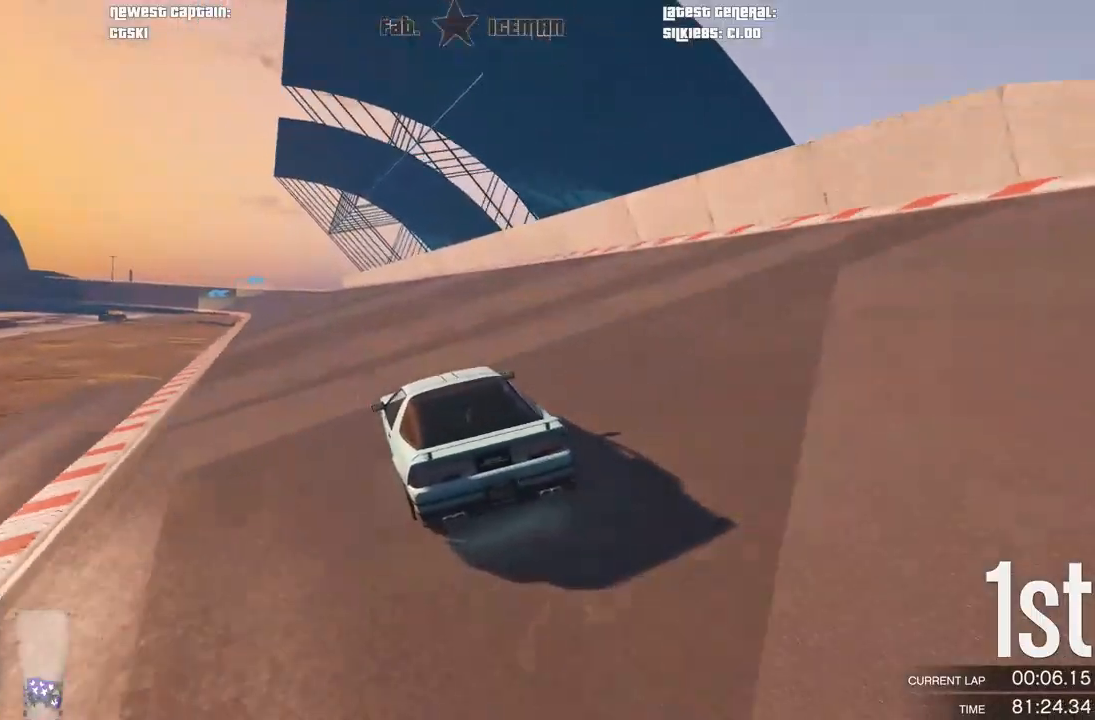
{"dt_ms": 500, "buttons": ["R2"], "left_stick": "center", "right_stick": "center", "events": []}
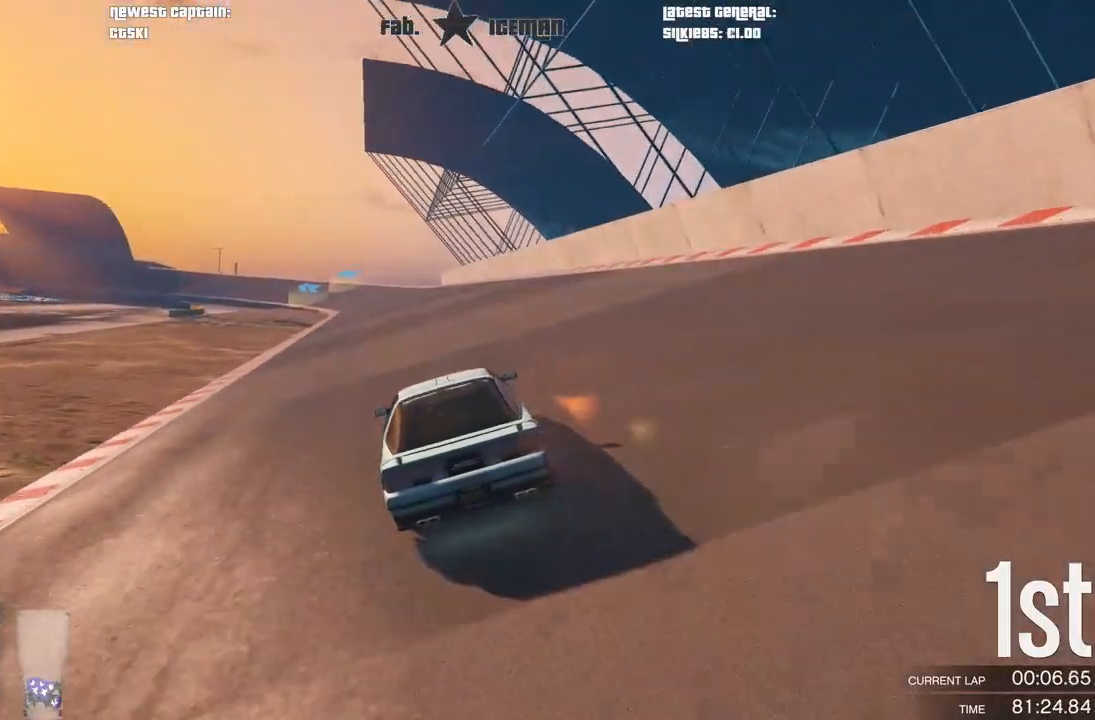
{"dt_ms": 500, "buttons": ["R2"], "left_stick": "center", "right_stick": "center", "events": []}
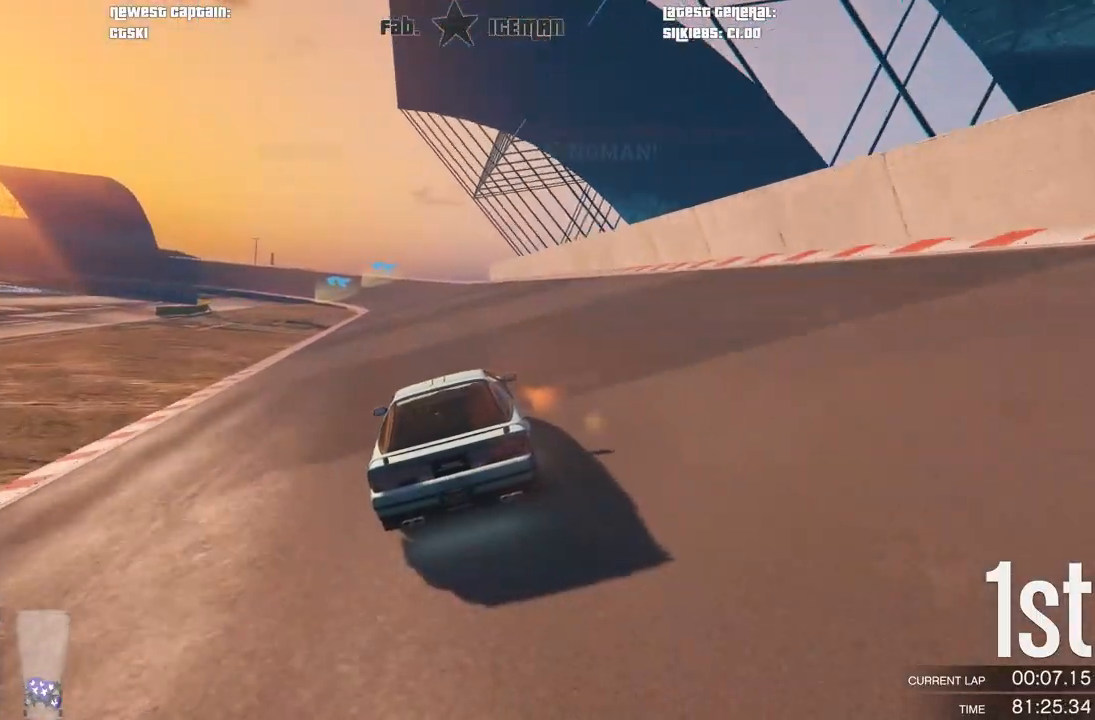
{"dt_ms": 500, "buttons": ["R2"], "left_stick": "center", "right_stick": "center", "events": [[396, "left_stick", "right"], [500, "left_stick", "center"]]}
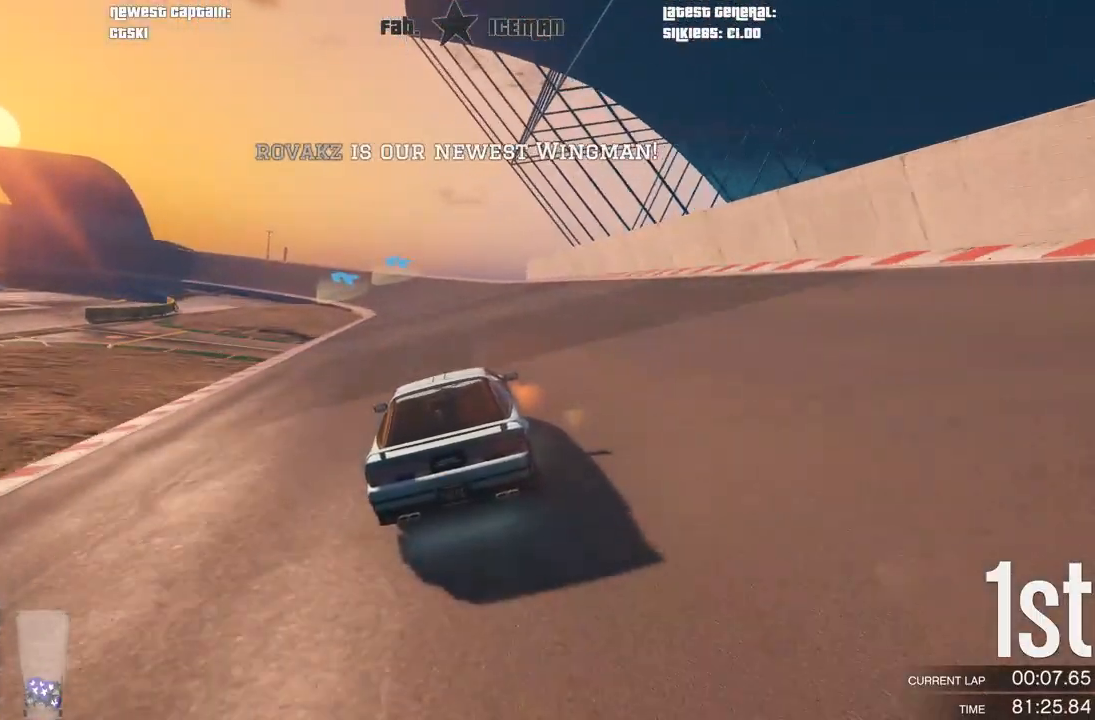
{"dt_ms": 500, "buttons": ["R2"], "left_stick": "center", "right_stick": "center", "events": []}
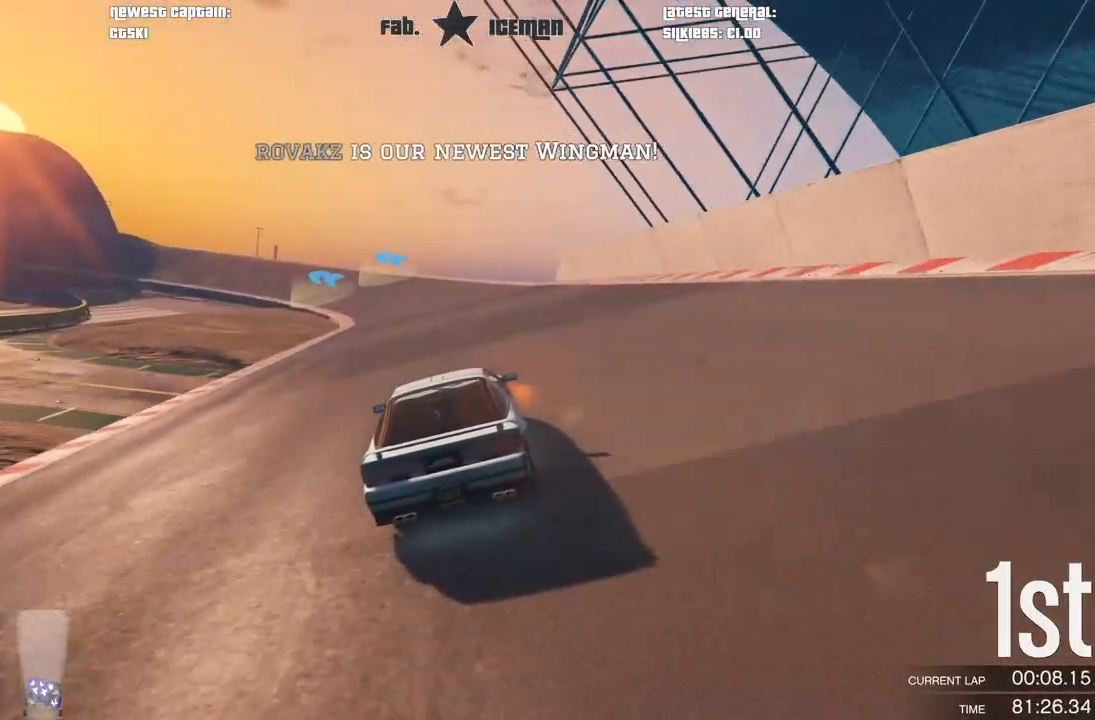
{"dt_ms": 500, "buttons": ["R2"], "left_stick": "down-left", "right_stick": "center", "events": [[417, "left_stick", "down-left"]]}
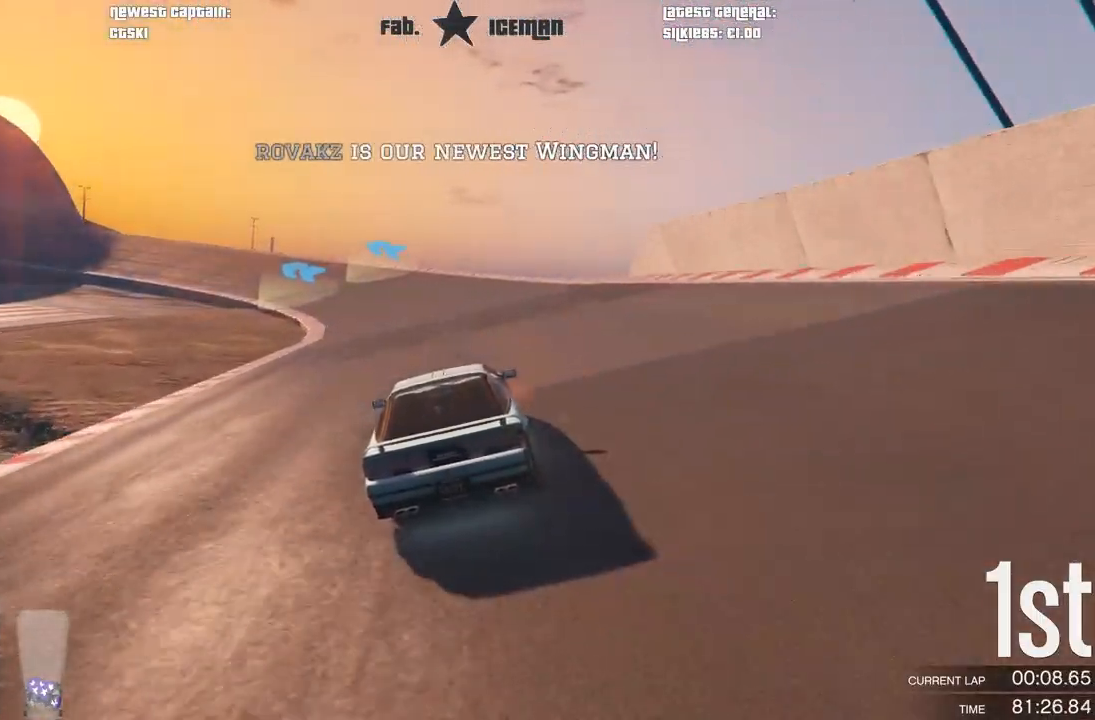
{"dt_ms": 500, "buttons": ["R2"], "left_stick": "center", "right_stick": "center", "events": [[62, "left_stick", "center"], [188, "left_stick", "down-left"], [354, "left_stick", "center"]]}
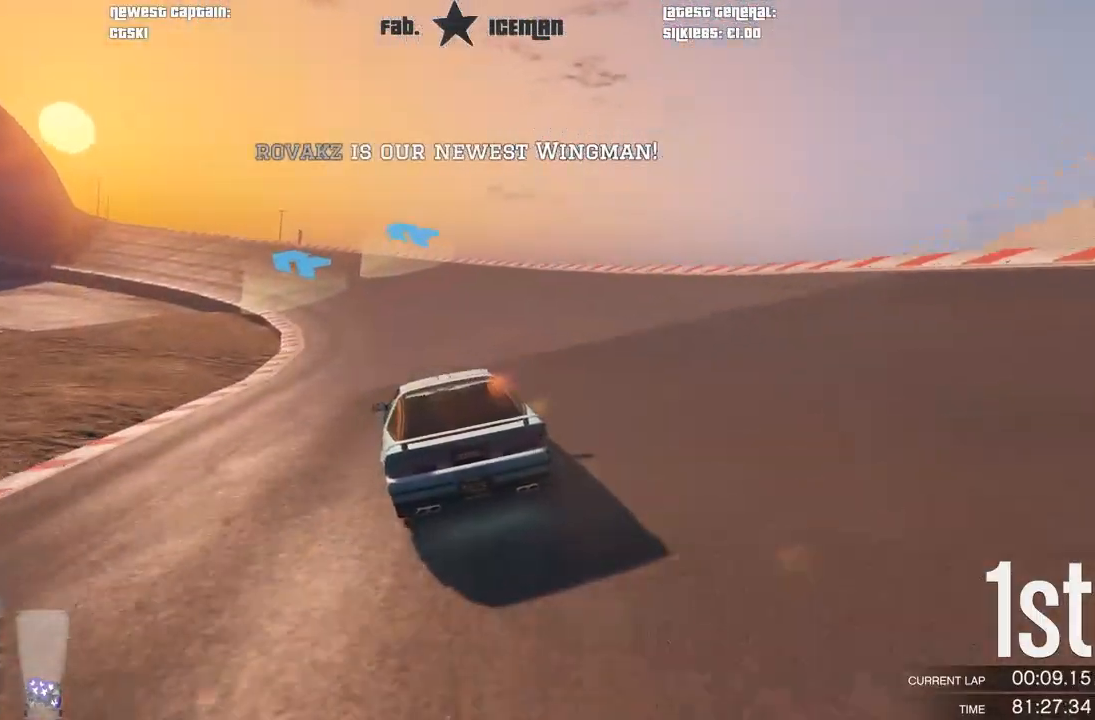
{"dt_ms": 500, "buttons": ["R2"], "left_stick": "down-left", "right_stick": "center", "events": [[21, "left_stick", "down-left"], [188, "left_stick", "center"], [354, "left_stick", "down-left"]]}
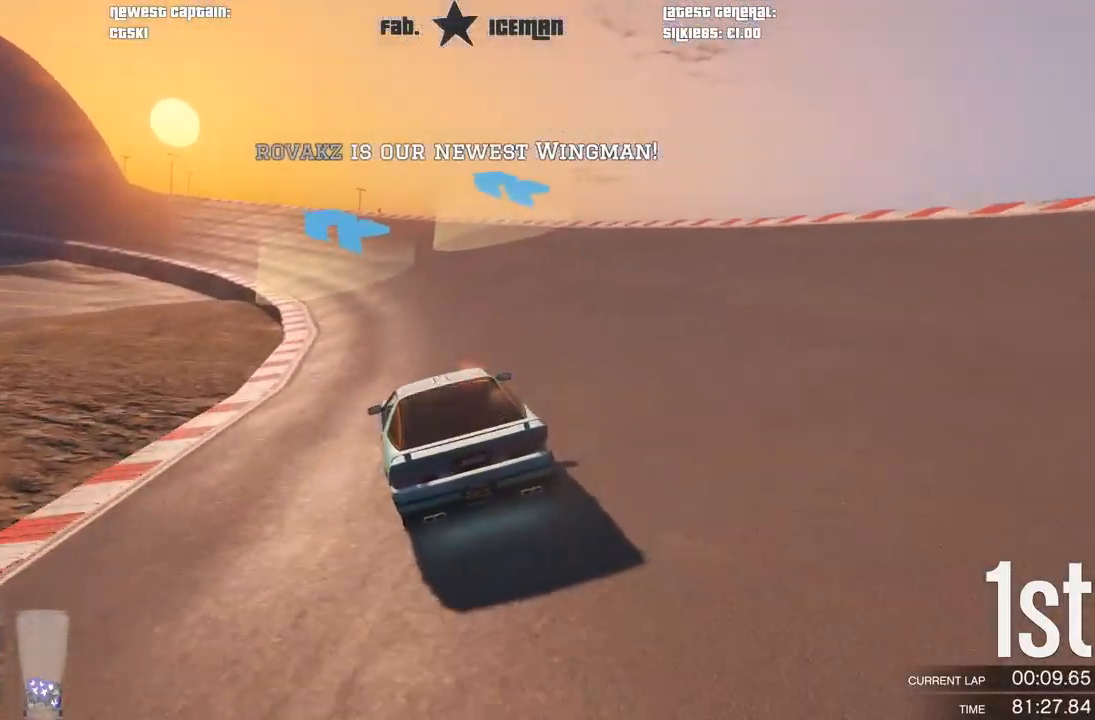
{"dt_ms": 500, "buttons": ["R2"], "left_stick": "center", "right_stick": "center", "events": [[42, "left_stick", "center"], [167, "left_stick", "down-left"], [312, "left_stick", "center"]]}
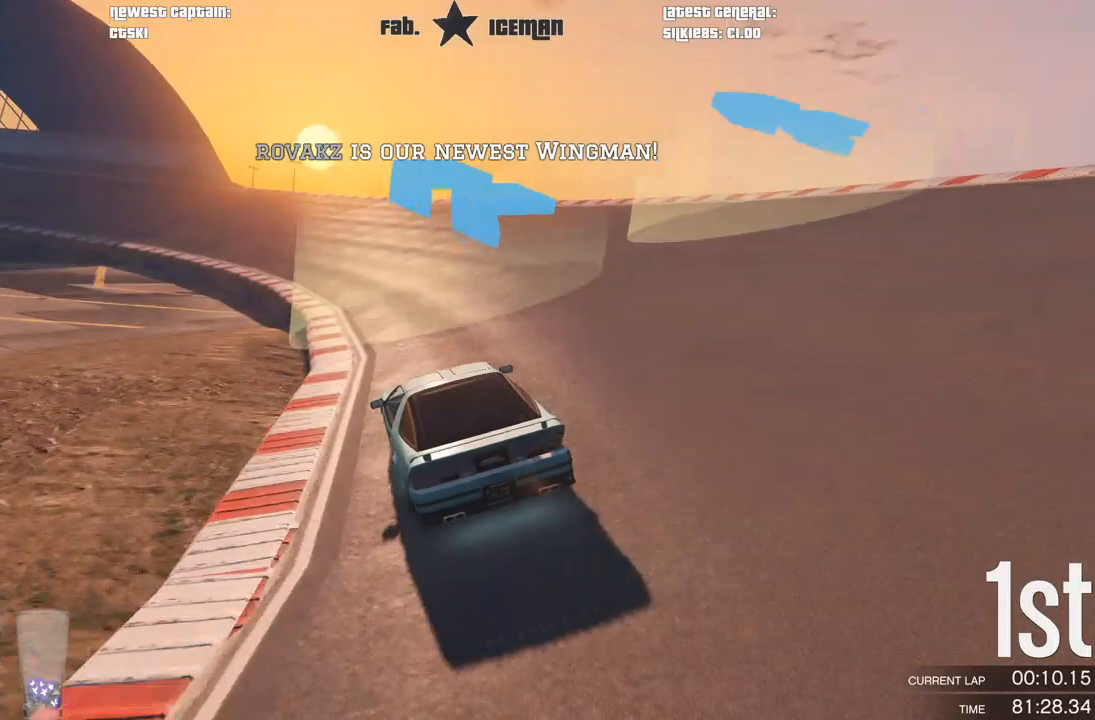
{"dt_ms": 500, "buttons": ["R2"], "left_stick": "down-left", "right_stick": "center", "events": [[62, "left_stick", "down-left"], [208, "left_stick", "center"], [333, "left_stick", "down-left"]]}